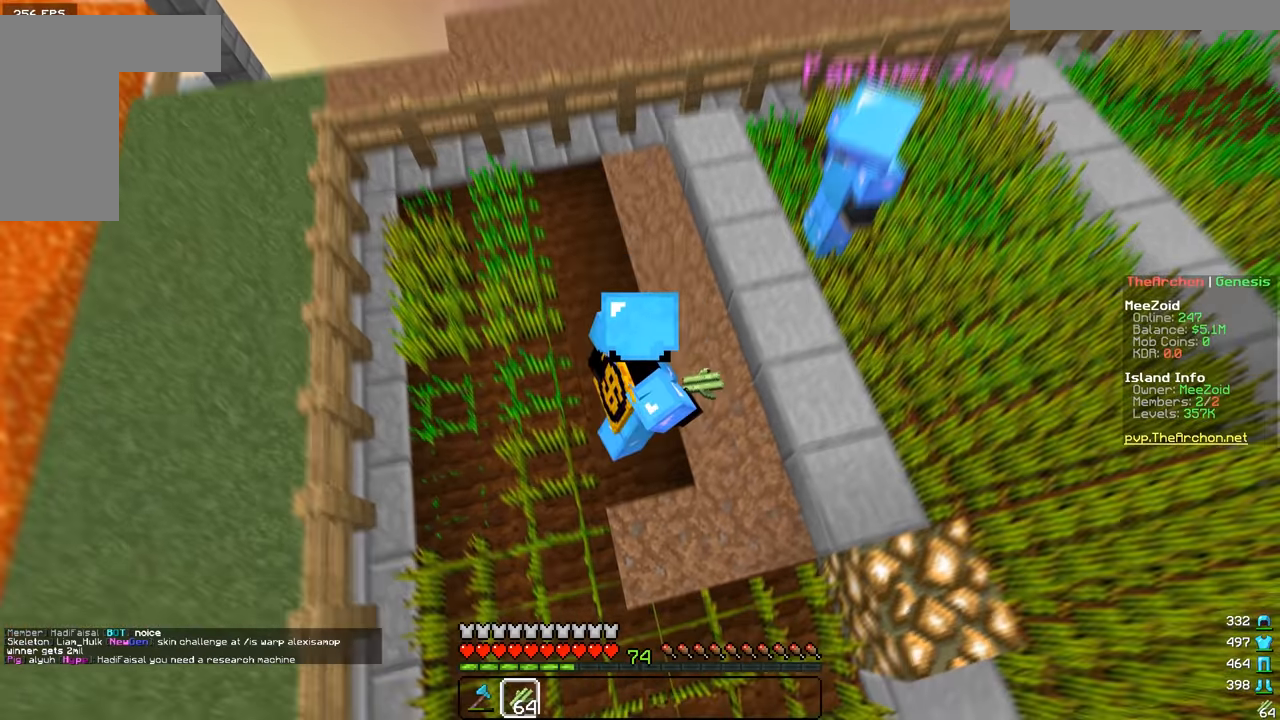
Gameplay with keyboard and mouse; each line is a JSON object with the keys and mouse buttons held at the frame after it. "events" lists presses ("down") and releases ("up") of "a", "d", "s", "w", "mouse_left" and "mouse_right" between this image and that frame as [ms after this image, input, new state], when the widget could be followed in between. "mouse_left", "mouse_right" = the "left", "right" buttons of the "mouse" list. No other keys are recorded. Fast repeated clicks can show as one long hold. Mouse movement is not recorded.
{"keys": ["a"], "mouse": [], "events": [[133, "s", "up"], [200, "w", "down"], [400, "a", "down"], [467, "w", "up"]]}
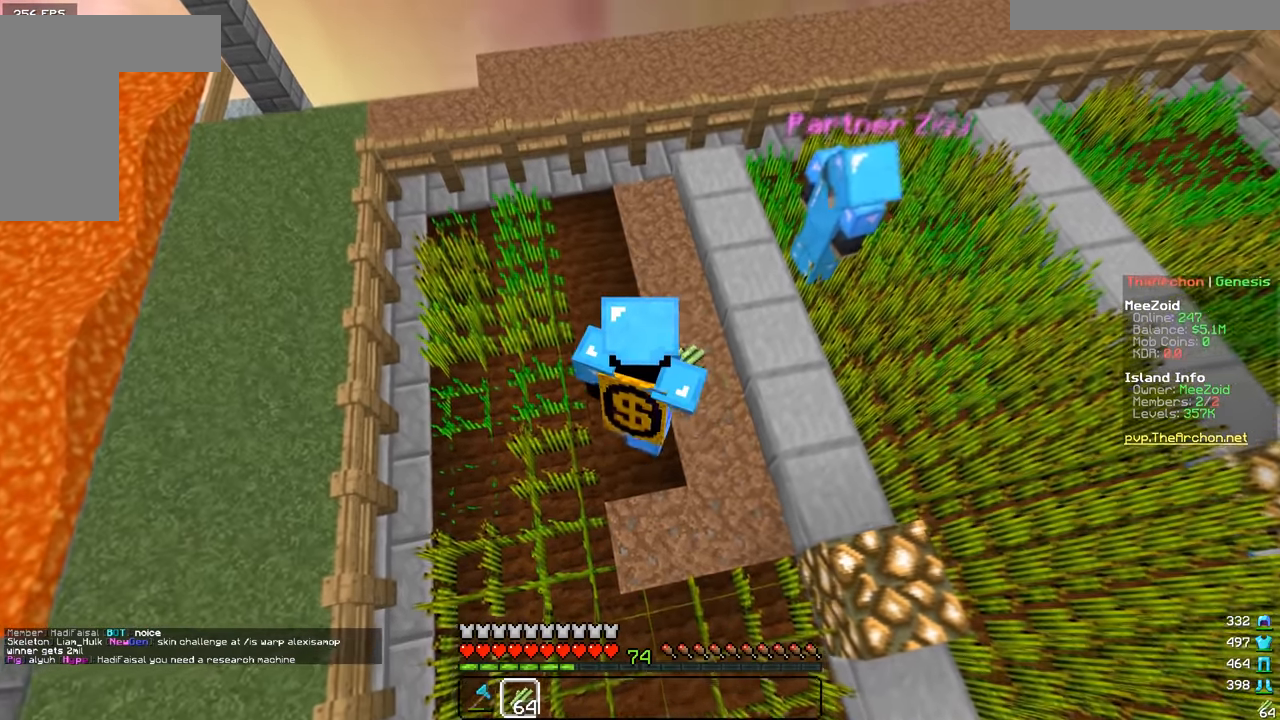
{"keys": [], "mouse": [], "events": [[17, "a", "up"], [200, "w", "down"], [417, "w", "up"]]}
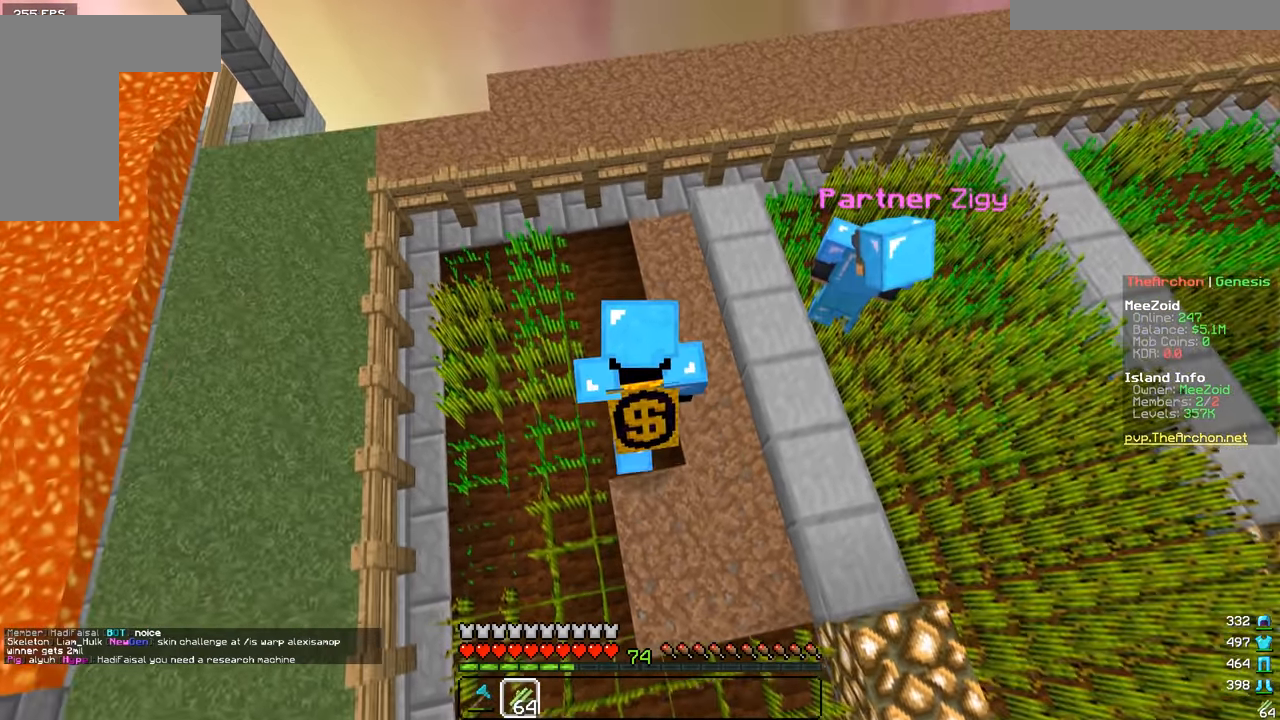
{"keys": [], "mouse": [], "events": []}
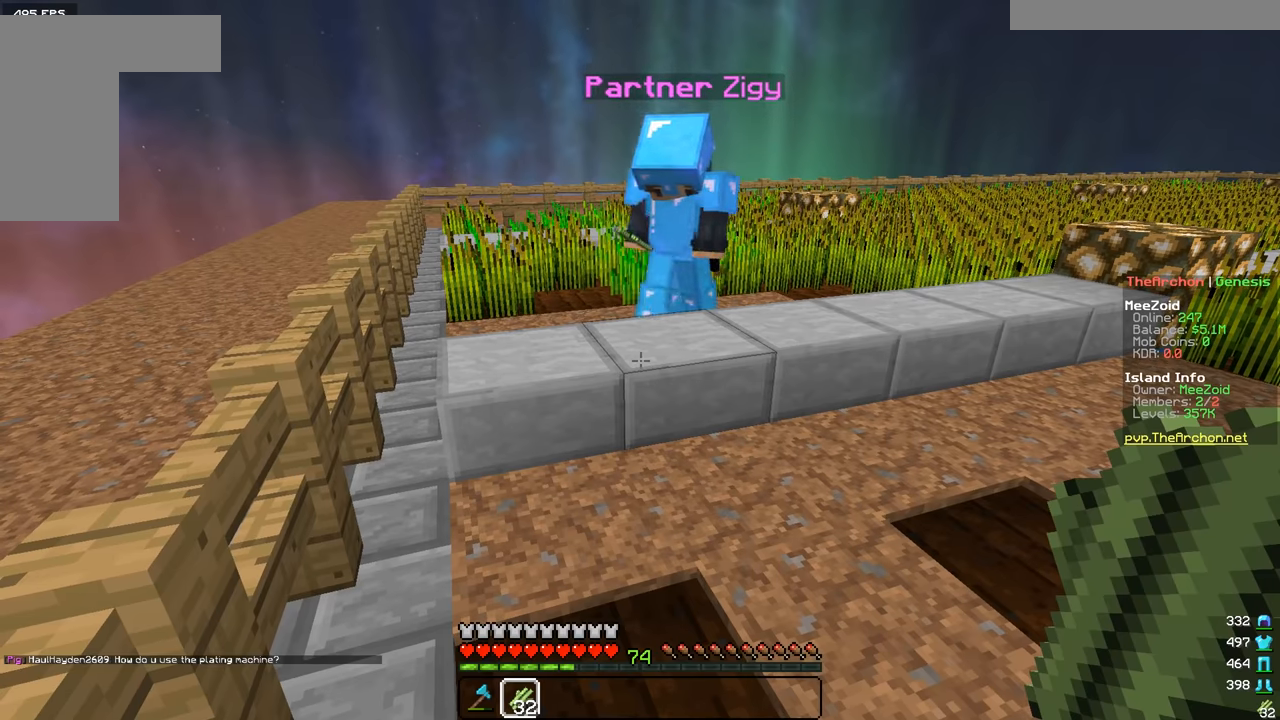
{"keys": [], "mouse": [], "events": []}
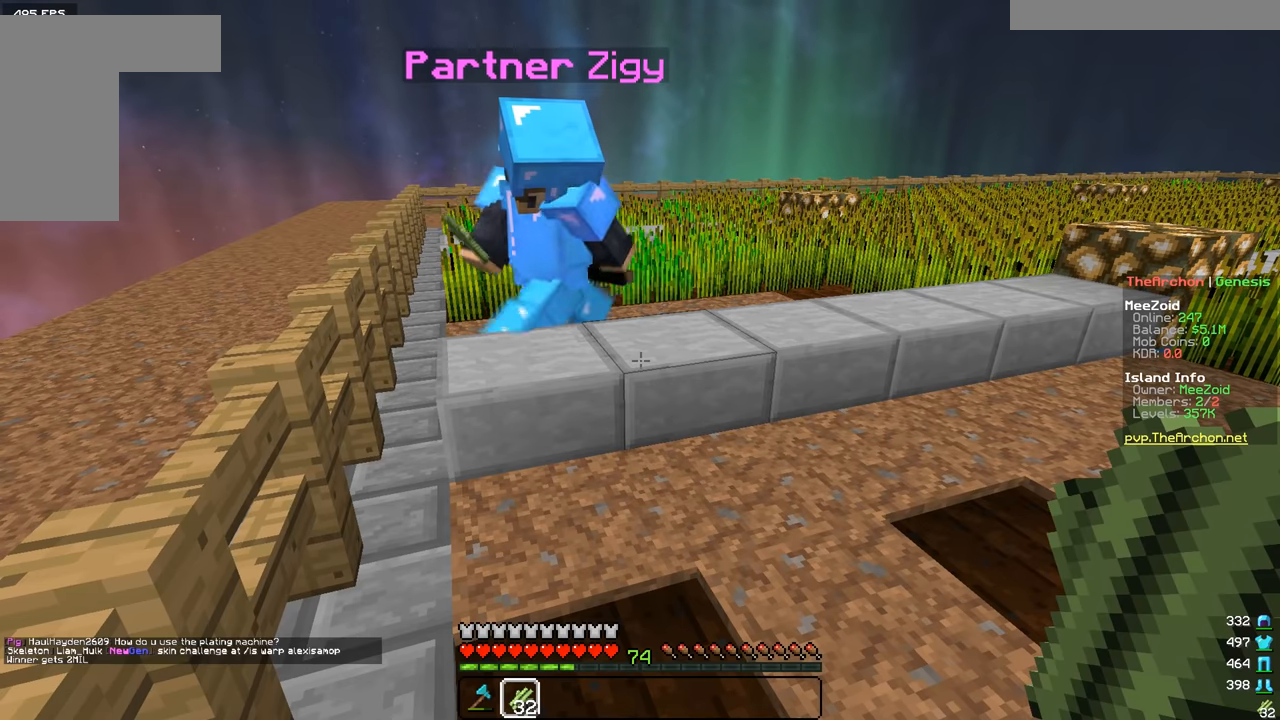
{"keys": [], "mouse": [], "events": []}
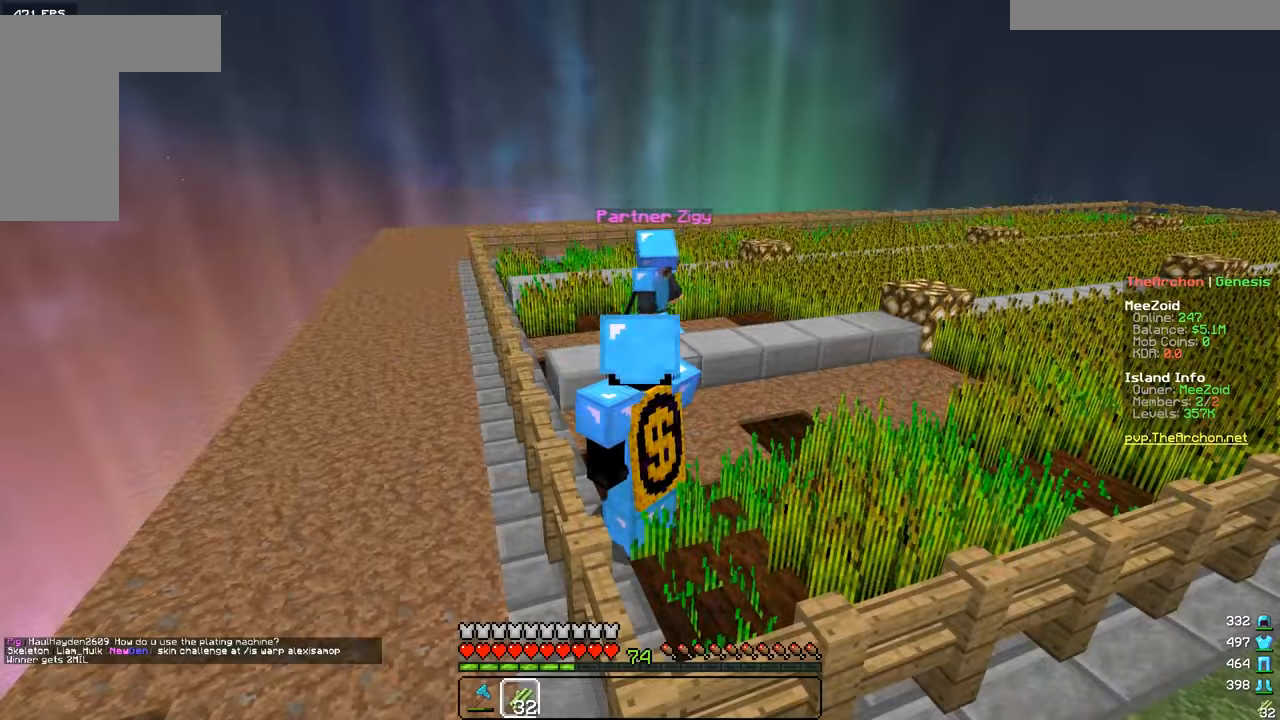
{"keys": [], "mouse": [], "events": []}
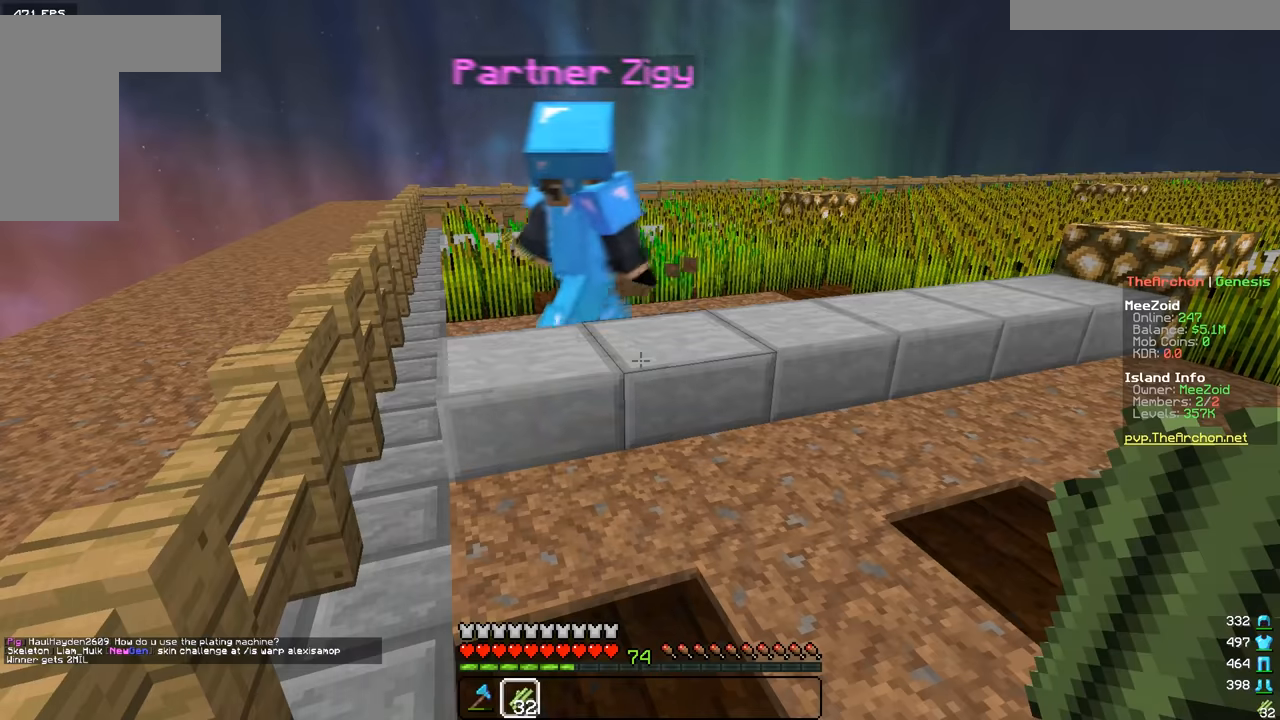
{"keys": [], "mouse": [], "events": []}
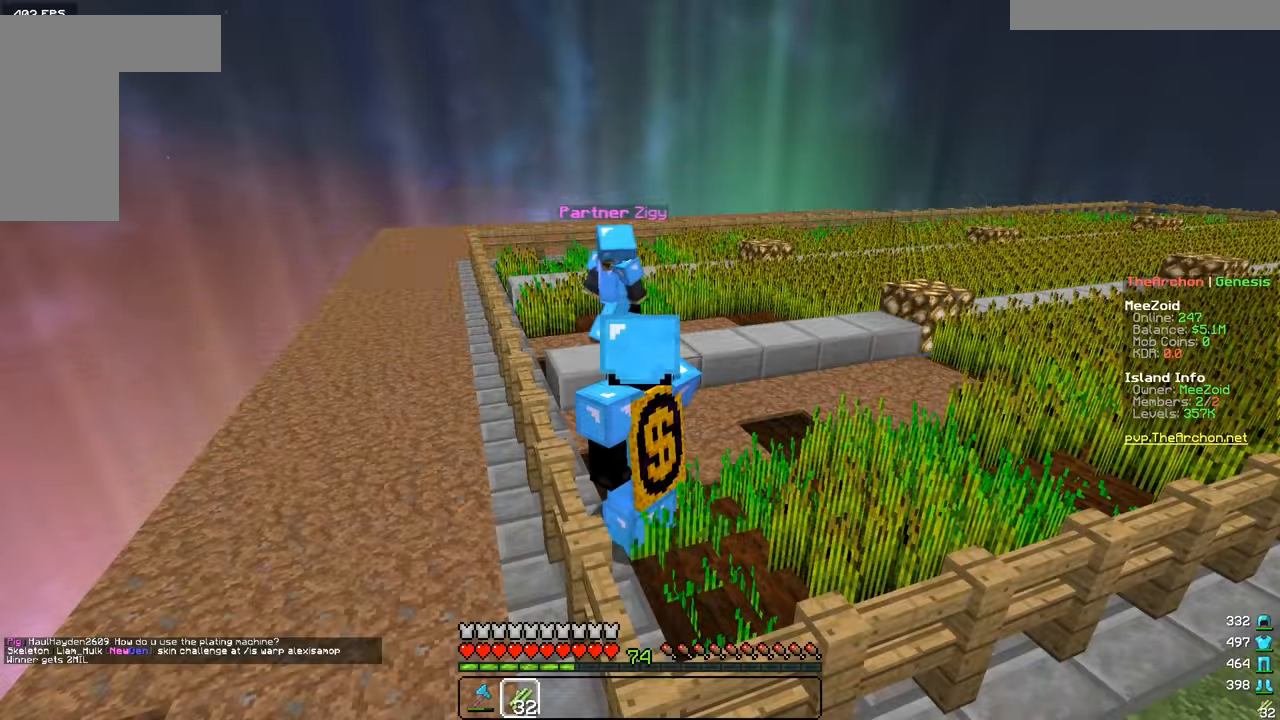
{"keys": [], "mouse": [], "events": []}
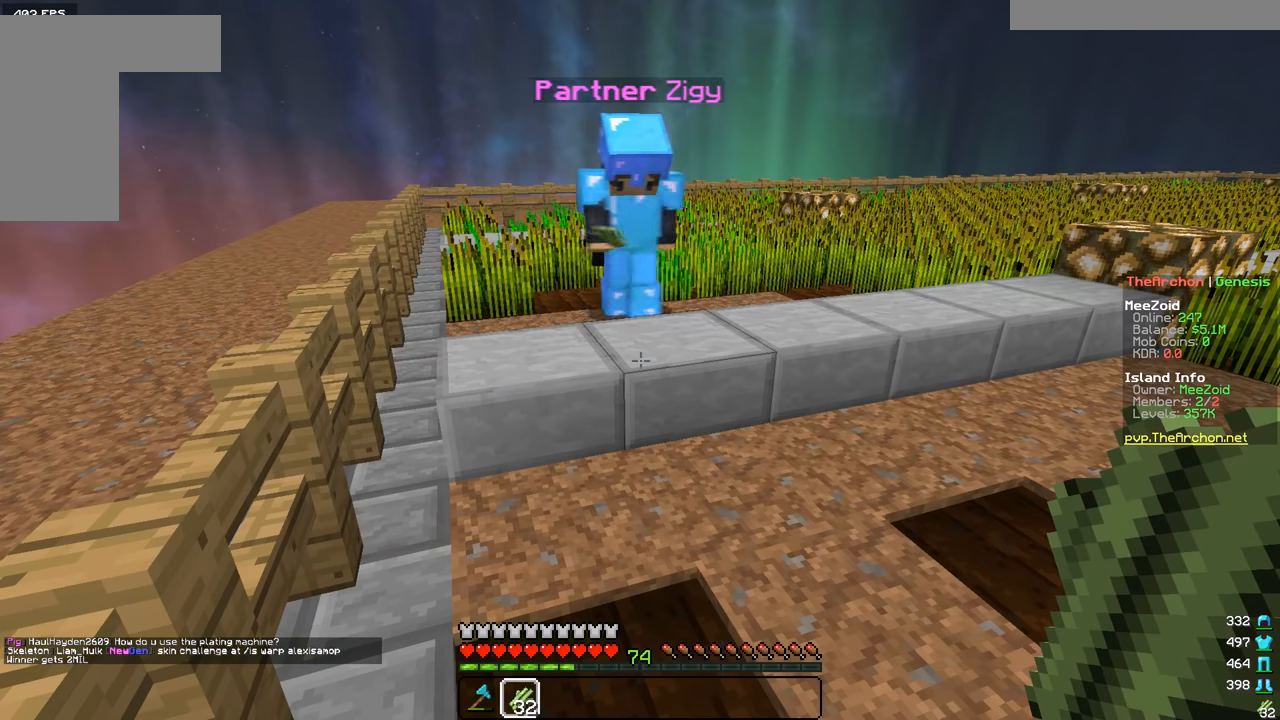
{"keys": [], "mouse": [], "events": []}
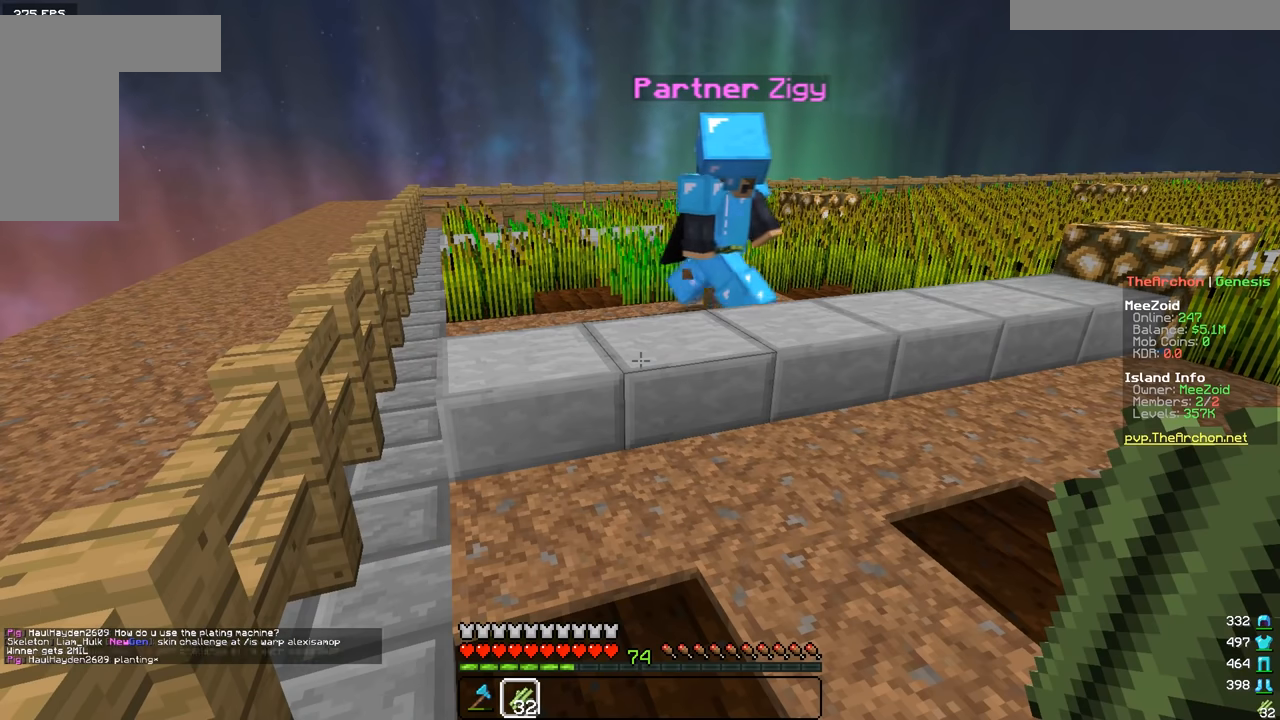
{"keys": [], "mouse": [], "events": []}
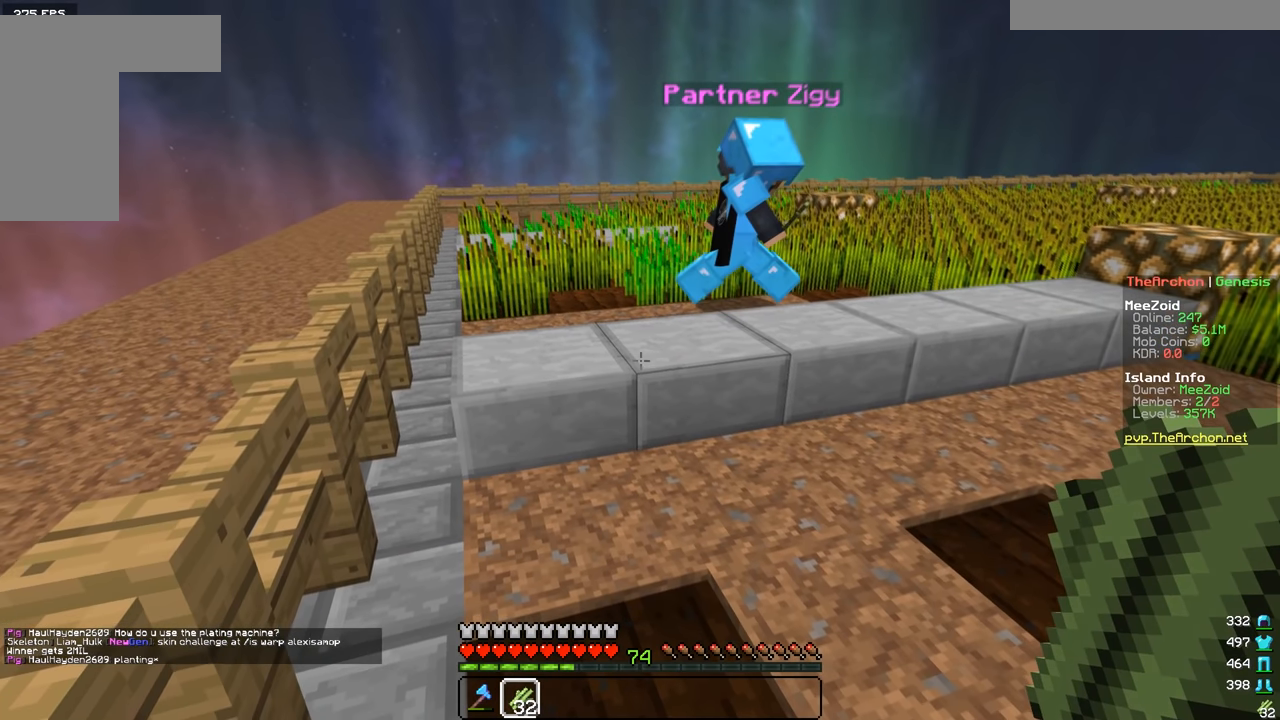
{"keys": ["w"], "mouse": [], "events": [[401, "w", "down"]]}
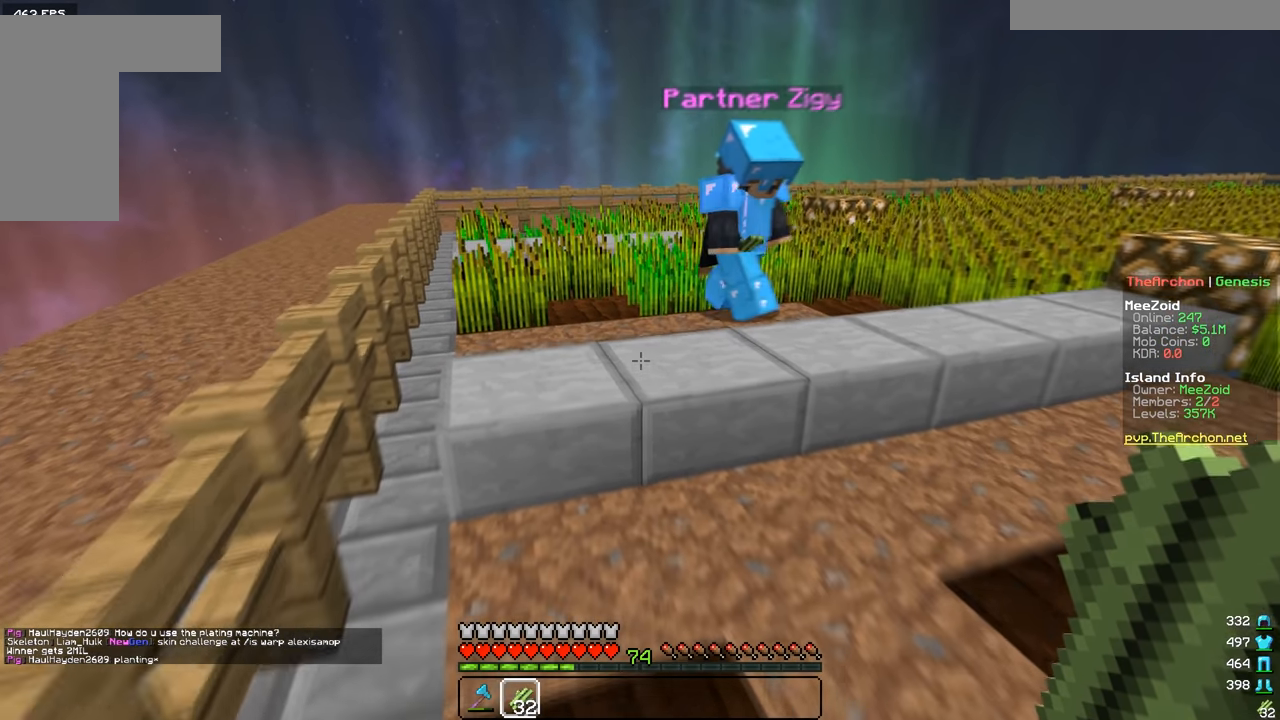
{"keys": [], "mouse": [], "events": [[317, "w", "up"]]}
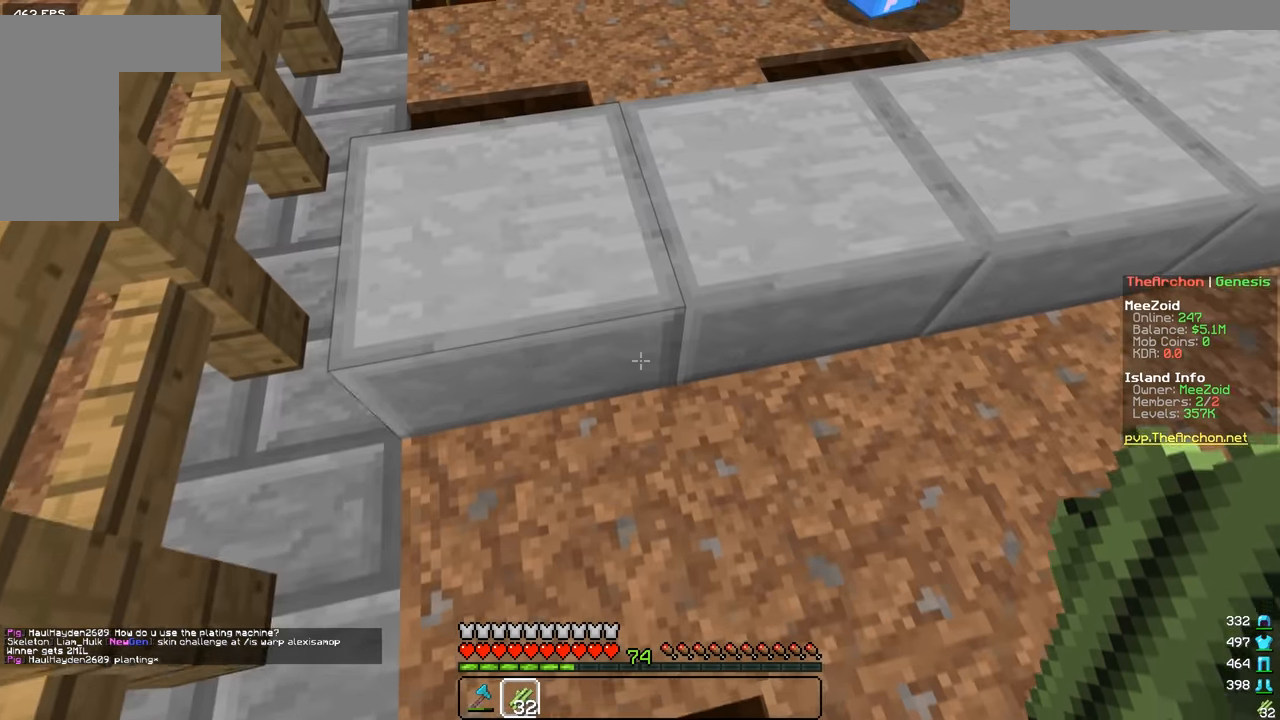
{"keys": [], "mouse": [], "events": [[401, "a", "down"], [484, "a", "up"]]}
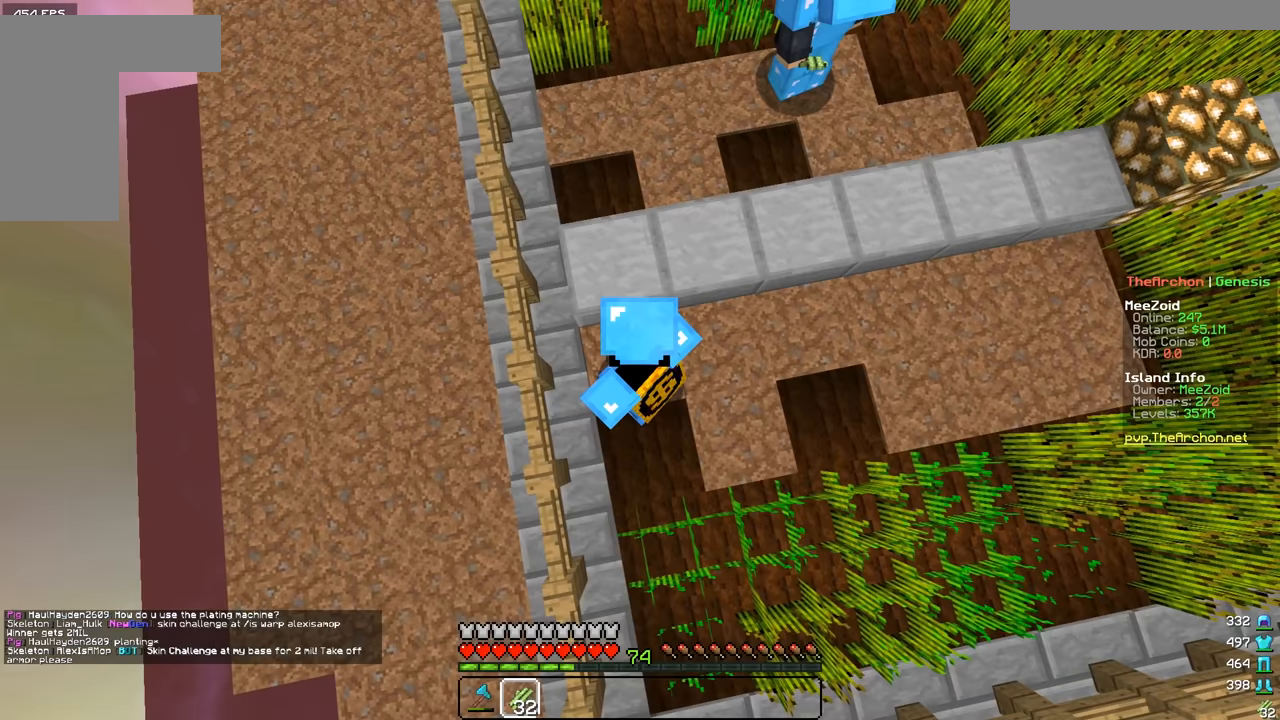
{"keys": [], "mouse": [], "events": [[400, "w", "down"], [500, "w", "up"]]}
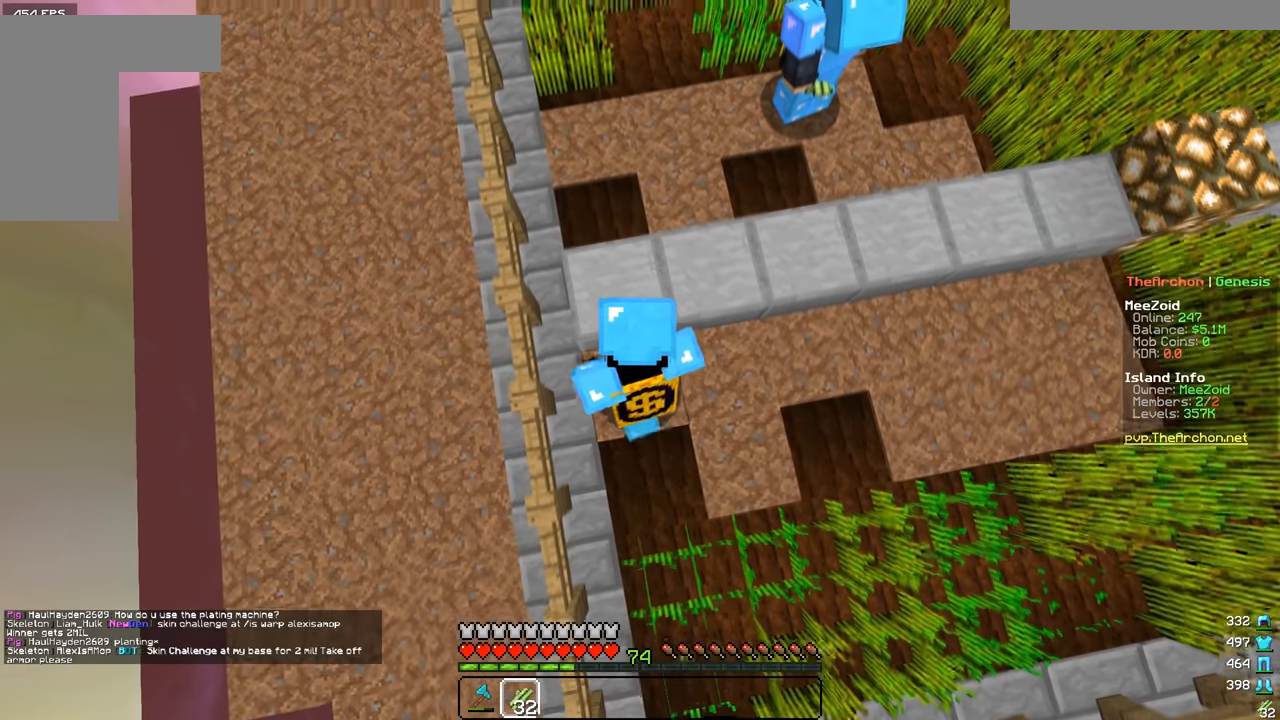
{"keys": [], "mouse": [], "events": []}
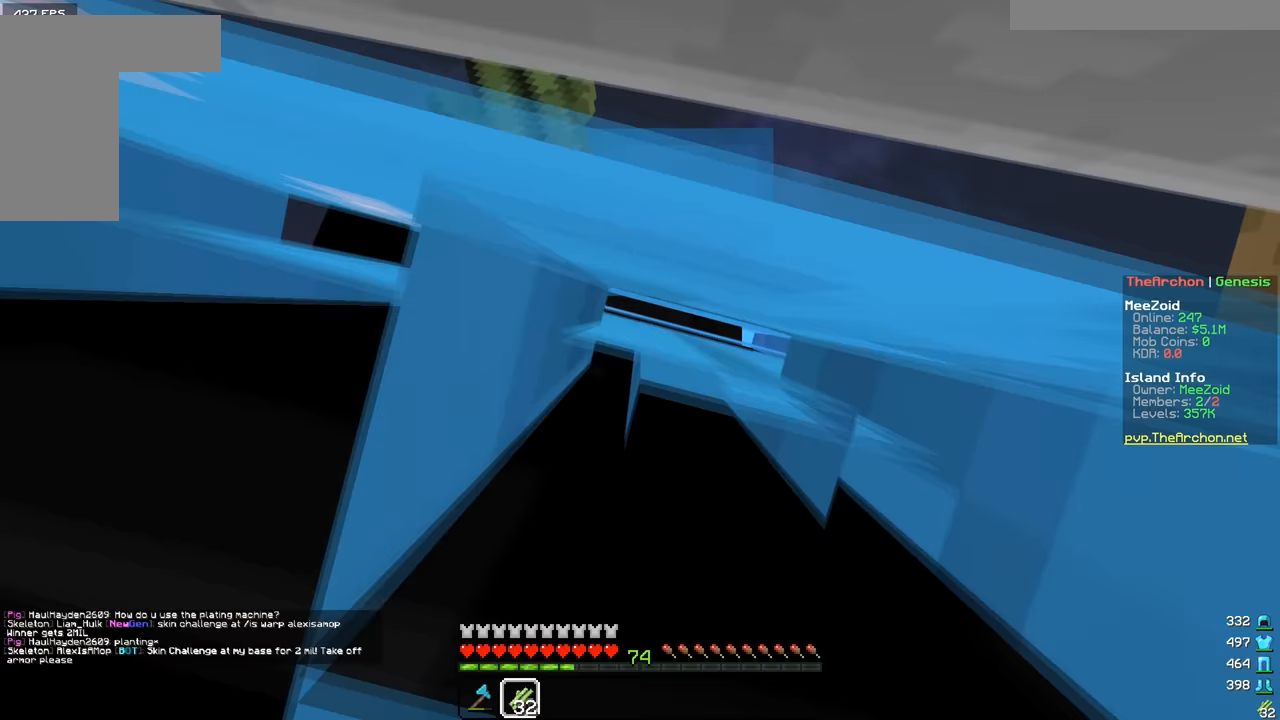
{"keys": [], "mouse": ["left"], "events": [[150, "mouse_right", "down"], [250, "mouse_left", "down"], [267, "mouse_right", "up"], [384, "mouse_left", "up"], [400, "mouse_right", "down"], [450, "mouse_left", "down"], [467, "mouse_right", "up"]]}
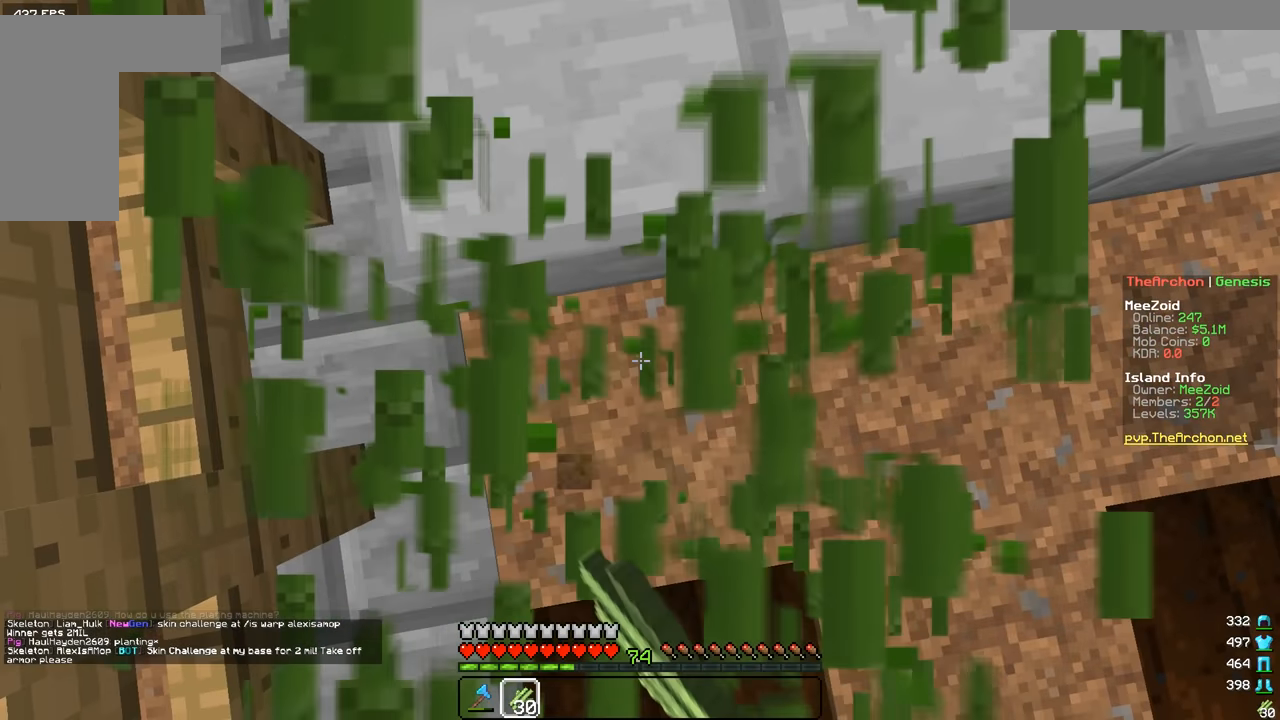
{"keys": [], "mouse": ["right"], "events": [[84, "mouse_left", "up"], [101, "mouse_right", "down"], [184, "mouse_right", "up"], [201, "mouse_left", "down"], [284, "mouse_left", "up"], [301, "mouse_right", "down"], [368, "mouse_right", "up"], [401, "mouse_left", "down"], [484, "mouse_left", "up"], [501, "mouse_right", "down"]]}
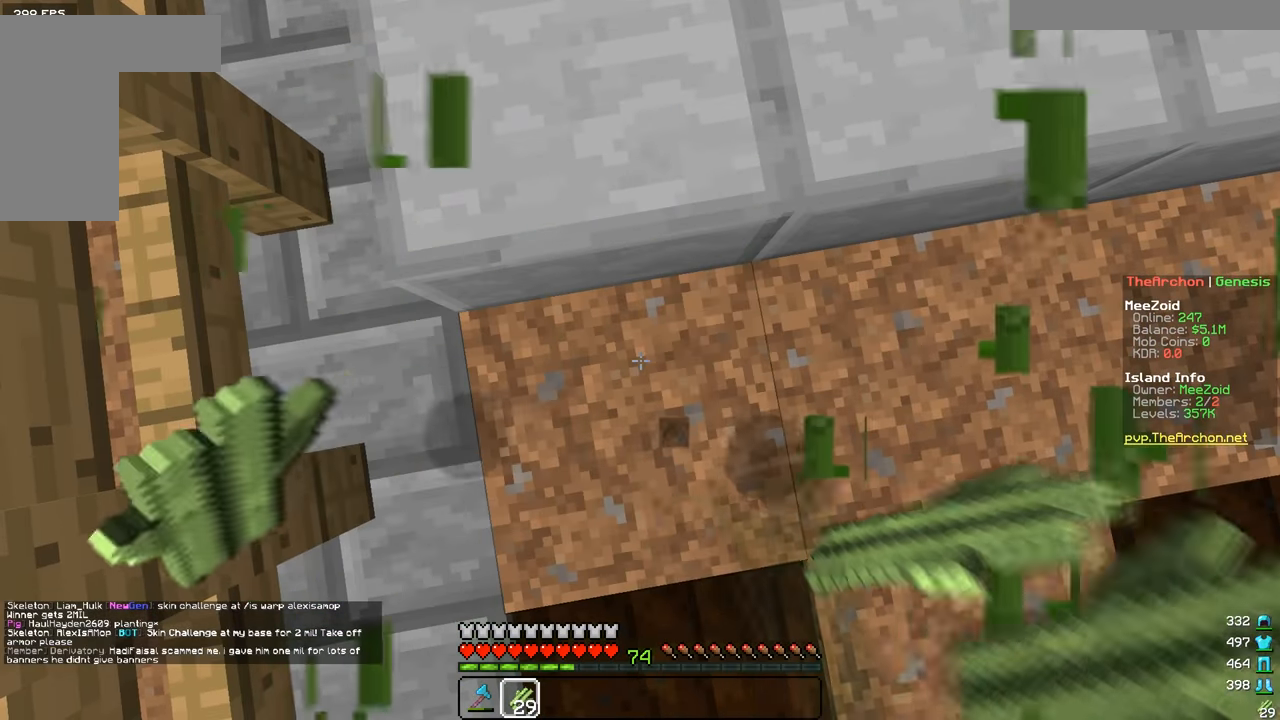
{"keys": [], "mouse": ["left"], "events": [[67, "mouse_right", "up"], [100, "mouse_left", "down"], [183, "mouse_left", "up"], [200, "mouse_right", "down"], [267, "mouse_right", "up"], [400, "mouse_right", "down"], [484, "mouse_right", "up"], [500, "mouse_left", "down"]]}
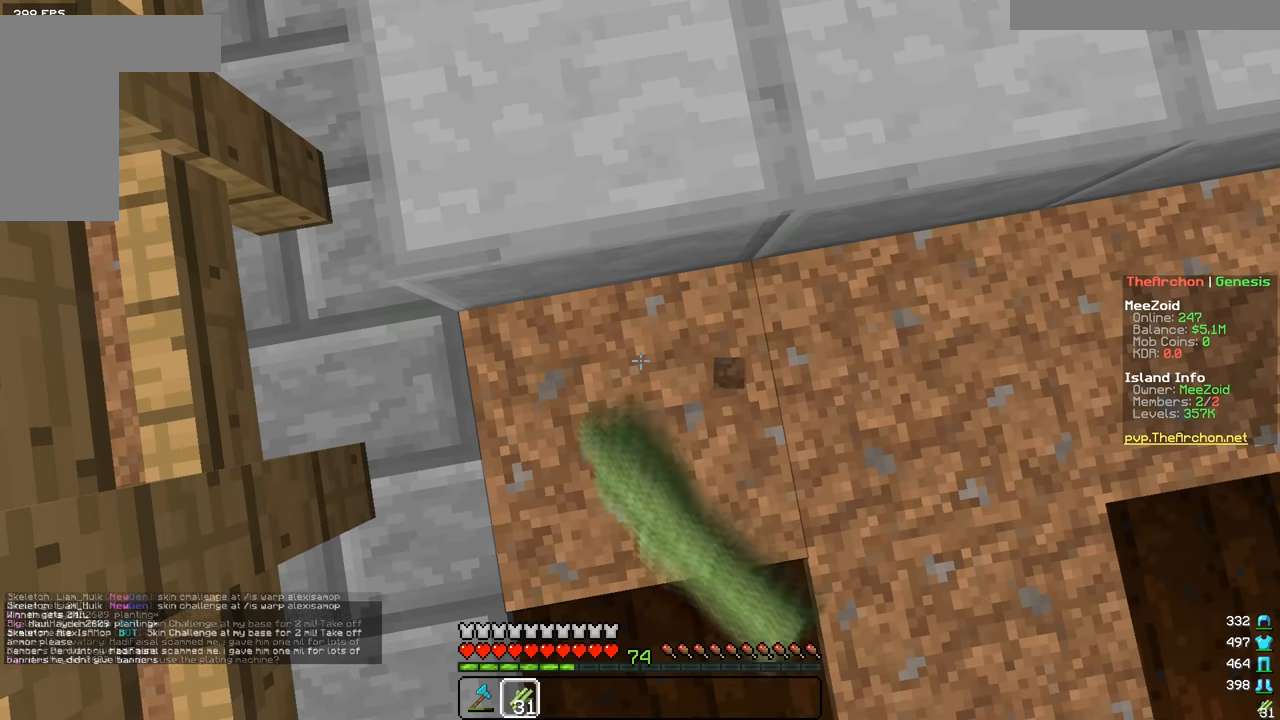
{"keys": [], "mouse": ["left"], "events": [[51, "mouse_right", "down"], [67, "mouse_left", "up"], [167, "mouse_right", "up"], [351, "mouse_right", "down"], [451, "mouse_left", "down"], [468, "mouse_right", "up"]]}
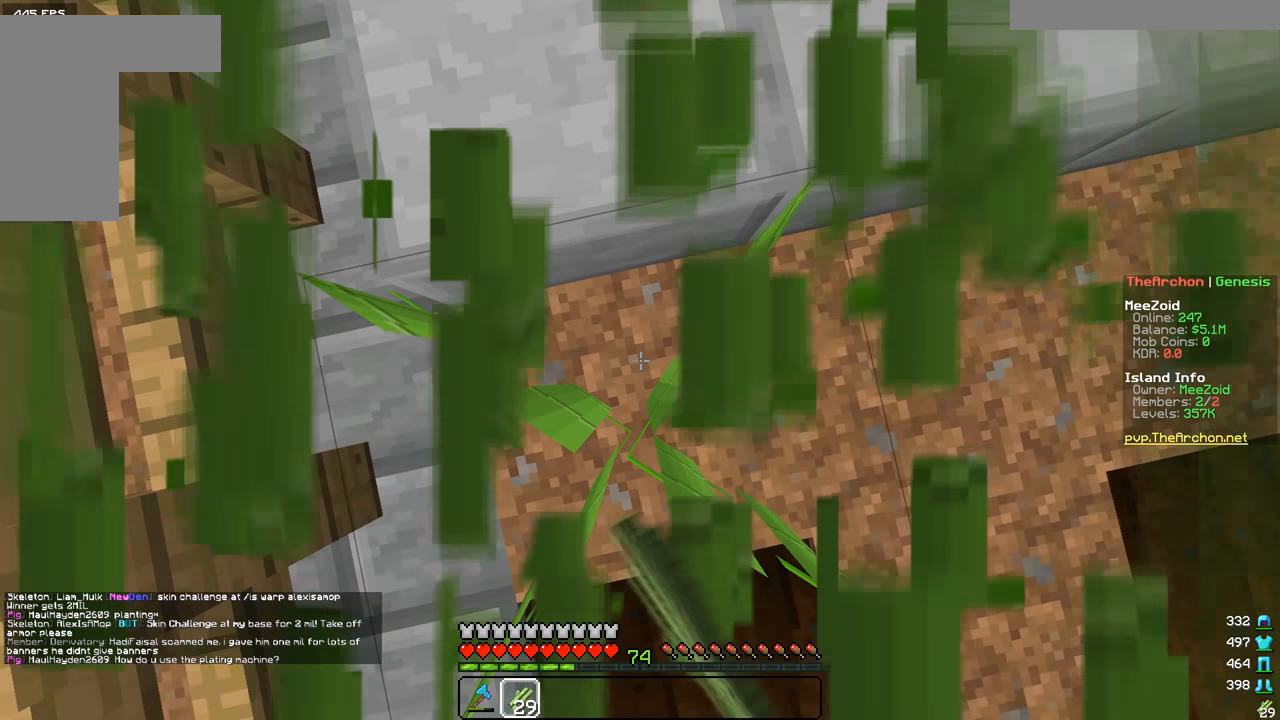
{"keys": [], "mouse": ["left", "right"], "events": [[83, "mouse_left", "up"], [100, "mouse_right", "down"], [200, "mouse_left", "down"], [234, "mouse_right", "up"], [334, "mouse_left", "up"], [350, "mouse_right", "down"], [400, "mouse_left", "down"], [417, "mouse_right", "up"], [500, "mouse_right", "down"]]}
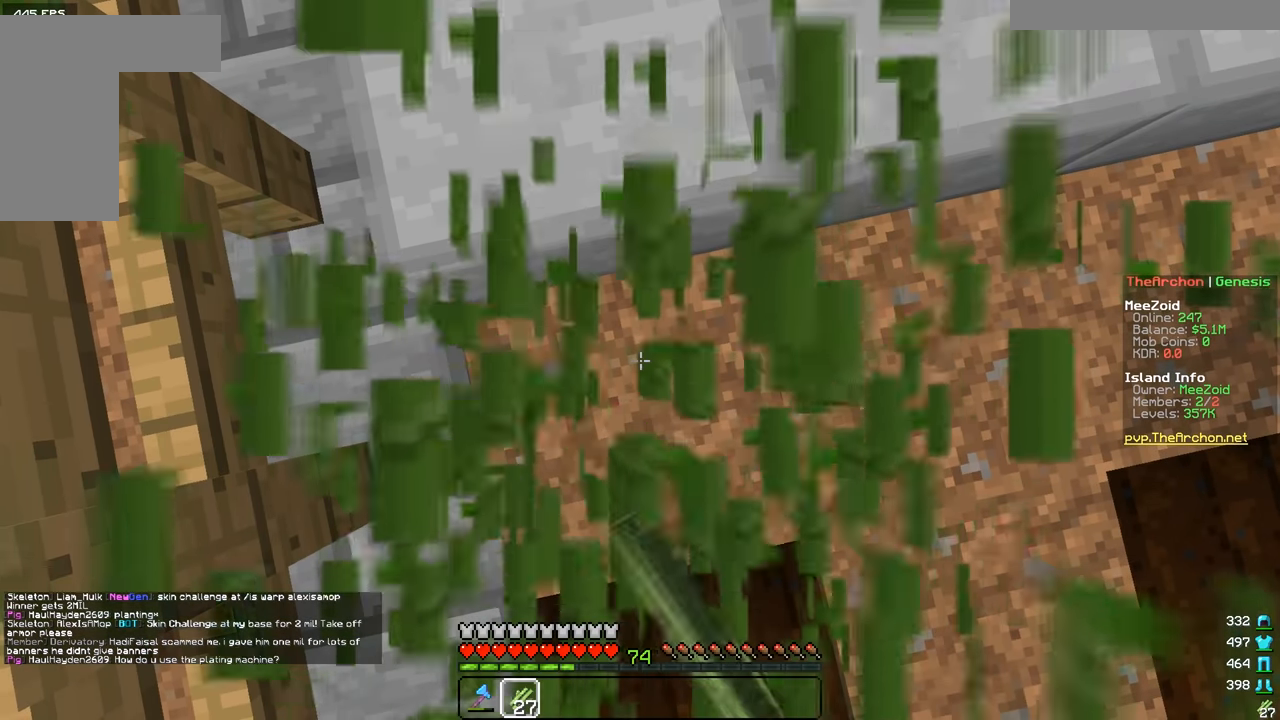
{"keys": [], "mouse": ["left", "right"], "events": [[117, "mouse_left", "up"], [134, "mouse_right", "up"], [184, "mouse_left", "down"], [201, "mouse_right", "down"], [267, "mouse_left", "up"], [267, "mouse_right", "up"], [334, "mouse_left", "down"], [351, "mouse_right", "down"], [418, "mouse_left", "up"], [418, "mouse_right", "up"], [484, "mouse_left", "down"], [501, "mouse_right", "down"]]}
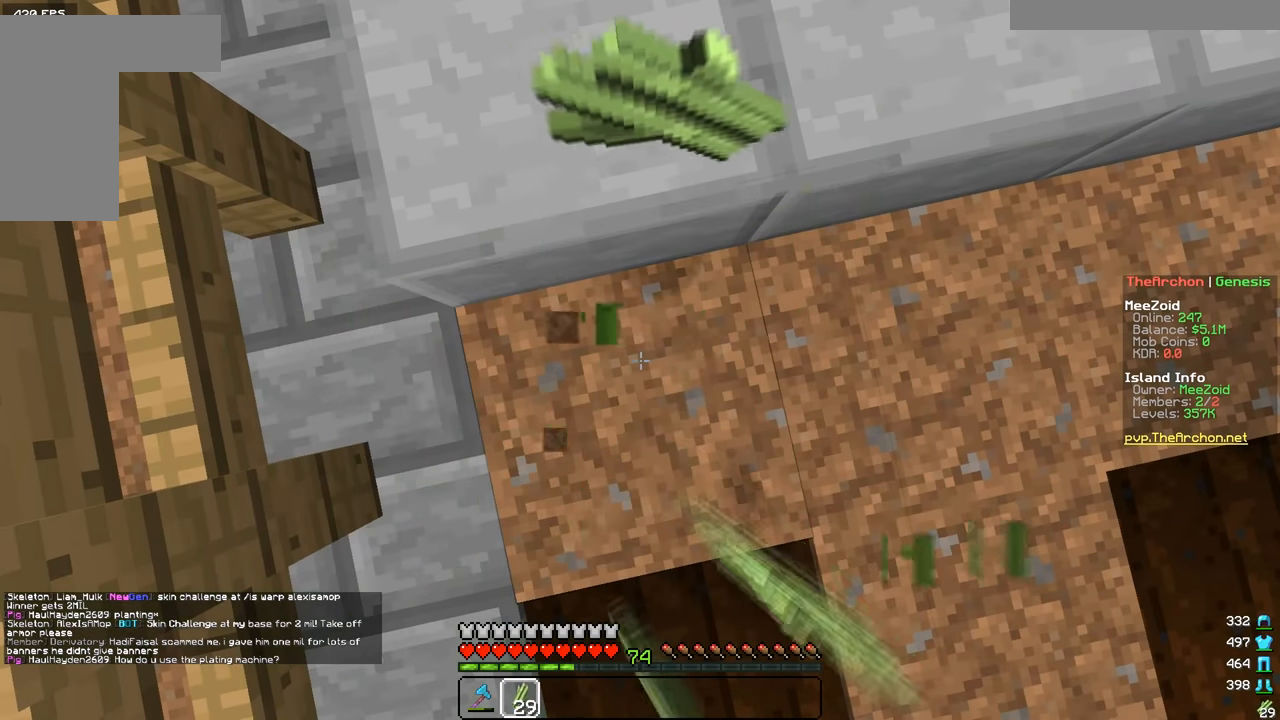
{"keys": [], "mouse": ["left"], "events": [[67, "mouse_left", "up"], [67, "mouse_right", "up"], [150, "mouse_right", "down"], [267, "mouse_right", "up"], [300, "mouse_left", "down"], [434, "mouse_left", "up"], [484, "mouse_left", "down"]]}
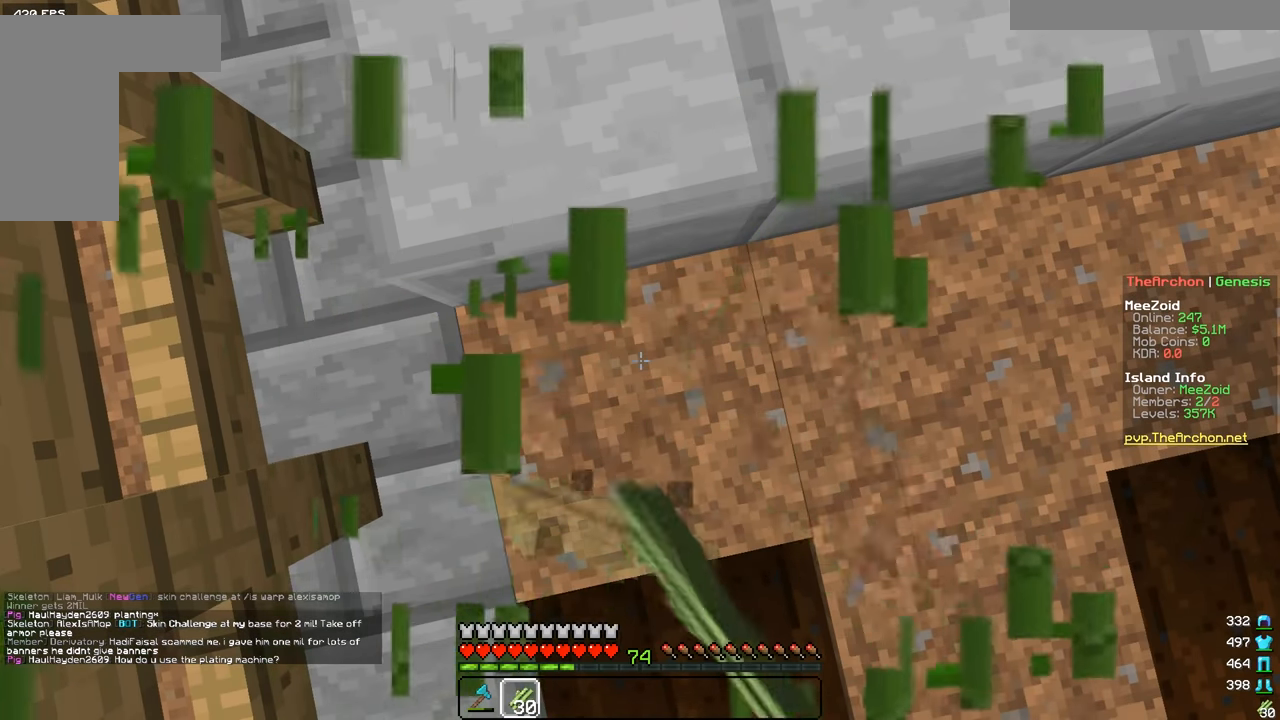
{"keys": [], "mouse": ["left"], "events": [[101, "mouse_right", "down"], [117, "mouse_left", "up"], [201, "mouse_left", "down"], [267, "mouse_right", "up"], [334, "mouse_left", "up"], [351, "mouse_right", "down"], [401, "mouse_left", "down"], [434, "mouse_right", "up"]]}
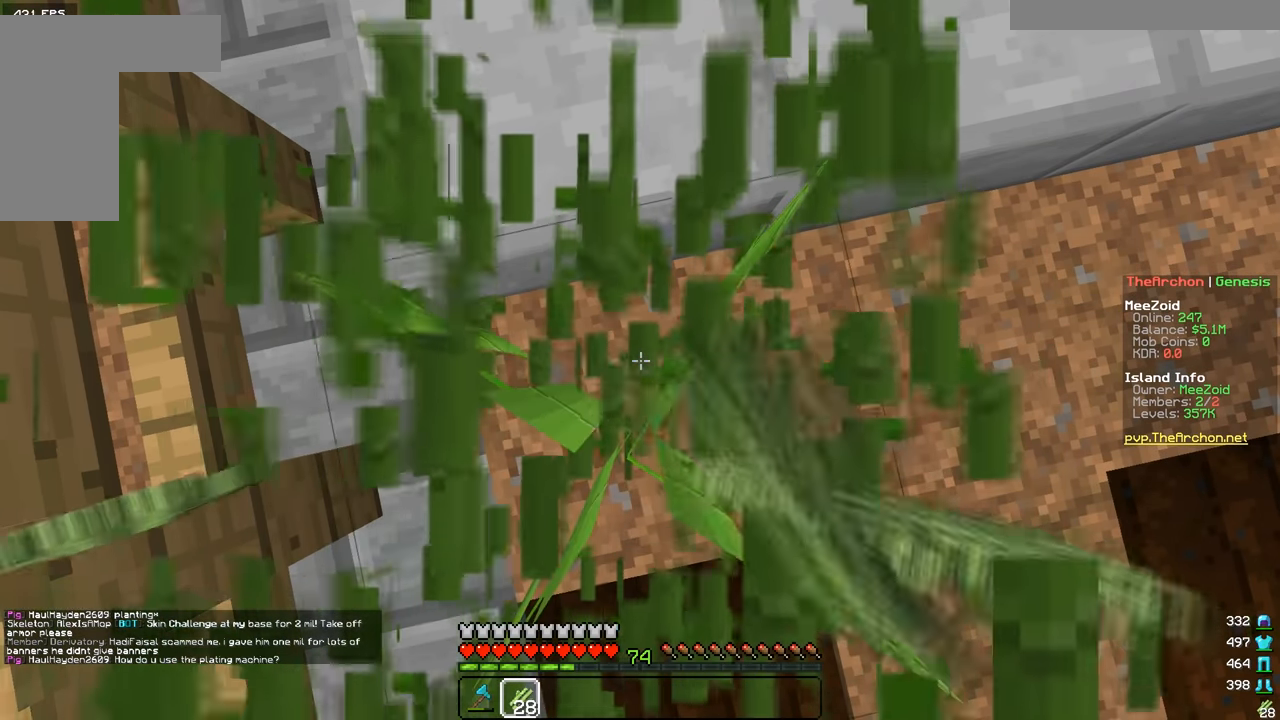
{"keys": [], "mouse": ["right"], "events": [[33, "mouse_left", "up"], [50, "mouse_right", "down"], [100, "mouse_left", "down"], [133, "mouse_right", "up"], [234, "mouse_right", "down"], [284, "mouse_right", "up"], [384, "mouse_left", "up"], [400, "mouse_right", "down"]]}
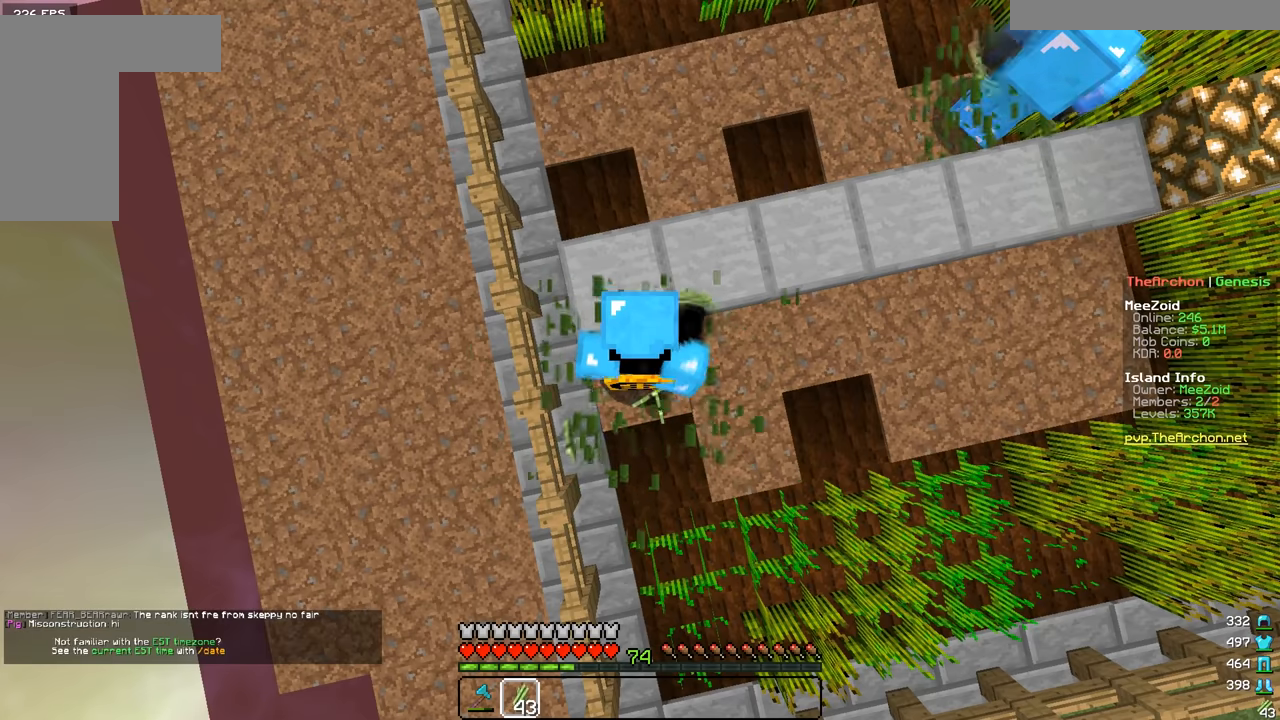
{"keys": [], "mouse": ["right"], "events": [[34, "mouse_right", "up"], [51, "mouse_left", "down"], [134, "mouse_left", "up"], [201, "mouse_right", "down"], [301, "mouse_left", "down"], [334, "mouse_right", "up"], [434, "mouse_left", "up"], [451, "mouse_right", "down"]]}
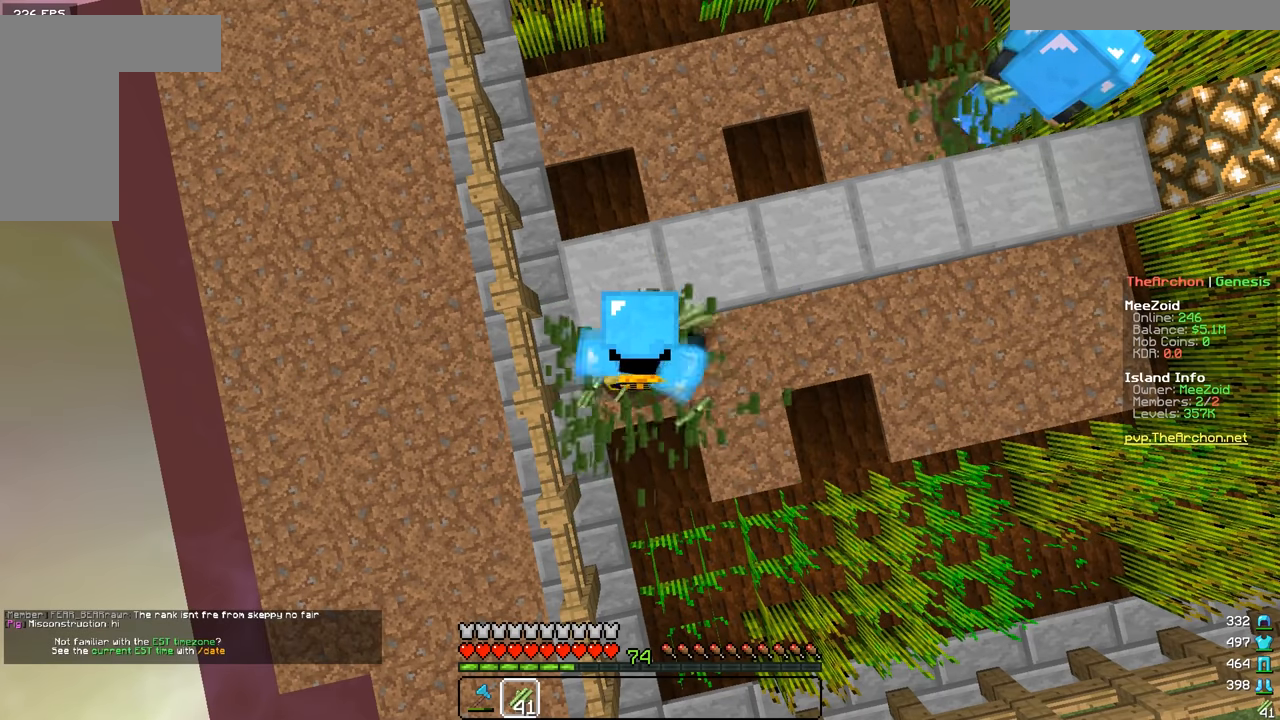
{"keys": [], "mouse": [], "events": [[50, "mouse_left", "down"], [83, "mouse_right", "up"], [183, "mouse_left", "up"], [250, "mouse_right", "down"], [300, "mouse_left", "down"], [334, "mouse_right", "up"], [434, "mouse_left", "up"]]}
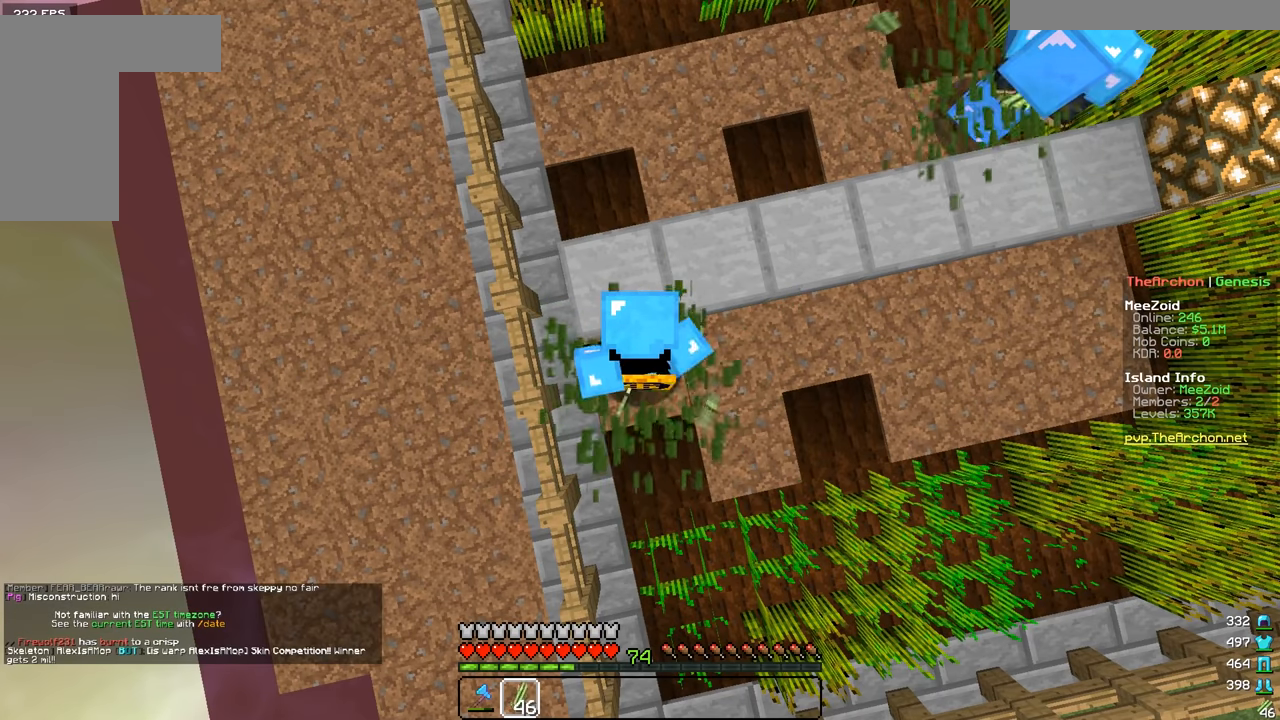
{"keys": [], "mouse": [], "events": [[117, "mouse_left", "down"], [250, "mouse_left", "up"], [267, "mouse_right", "down"], [367, "mouse_left", "down"], [400, "mouse_right", "up"], [500, "mouse_left", "up"]]}
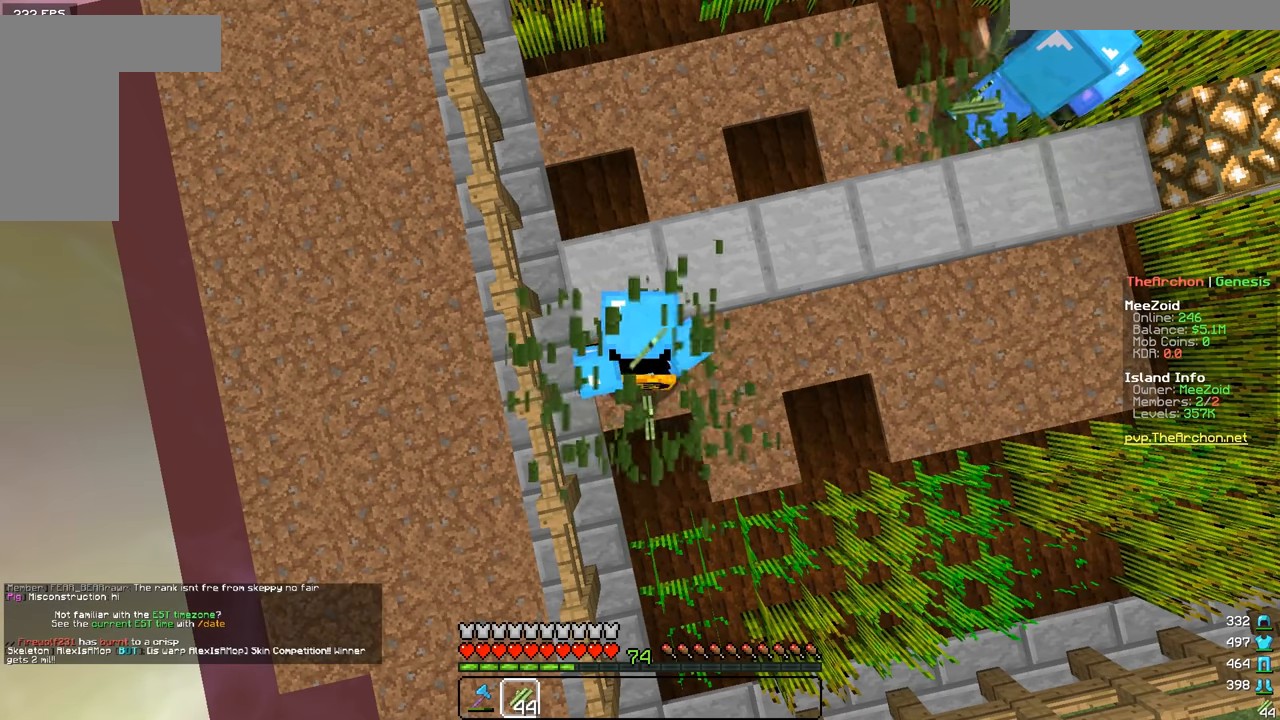
{"keys": [], "mouse": [], "events": [[17, "mouse_right", "down"], [117, "mouse_left", "down"], [150, "mouse_right", "up"], [251, "mouse_left", "up"], [267, "mouse_right", "down"], [367, "mouse_left", "down"], [401, "mouse_right", "up"], [500, "mouse_left", "up"]]}
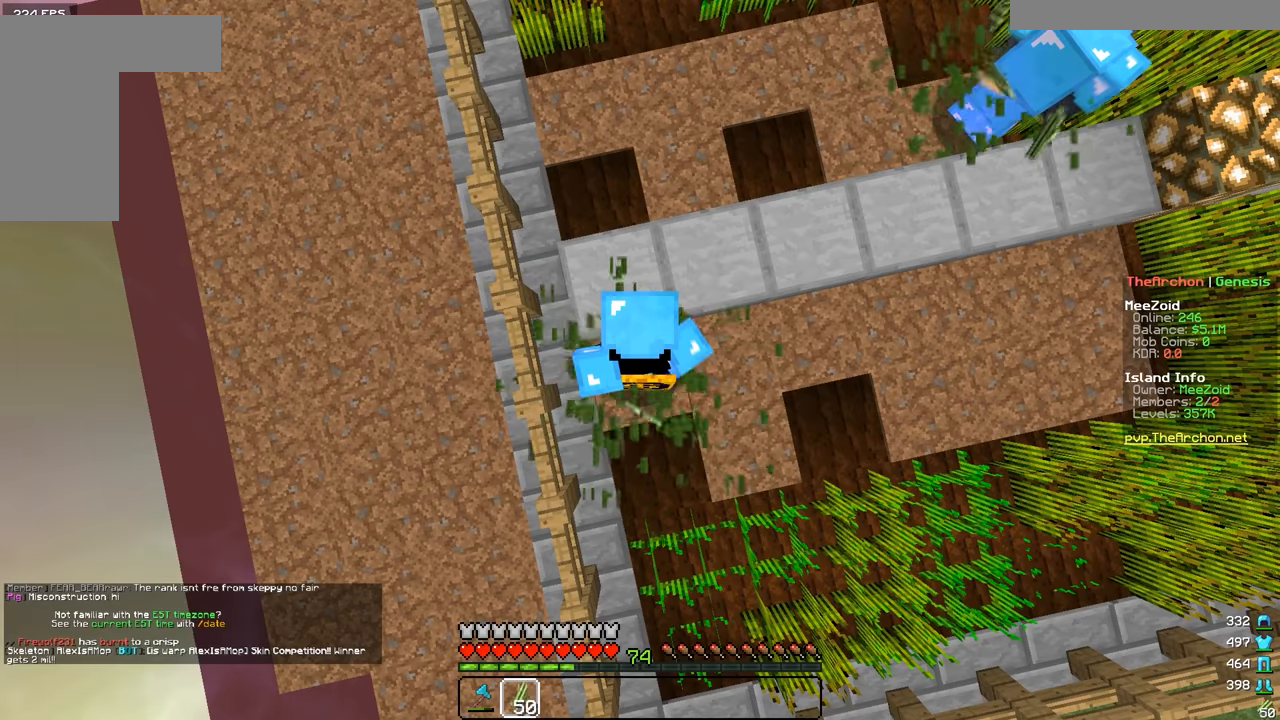
{"keys": [], "mouse": [], "events": [[17, "mouse_right", "down"], [100, "mouse_right", "up"], [117, "mouse_left", "down"], [200, "mouse_left", "up"], [367, "mouse_left", "down"], [451, "mouse_left", "up"]]}
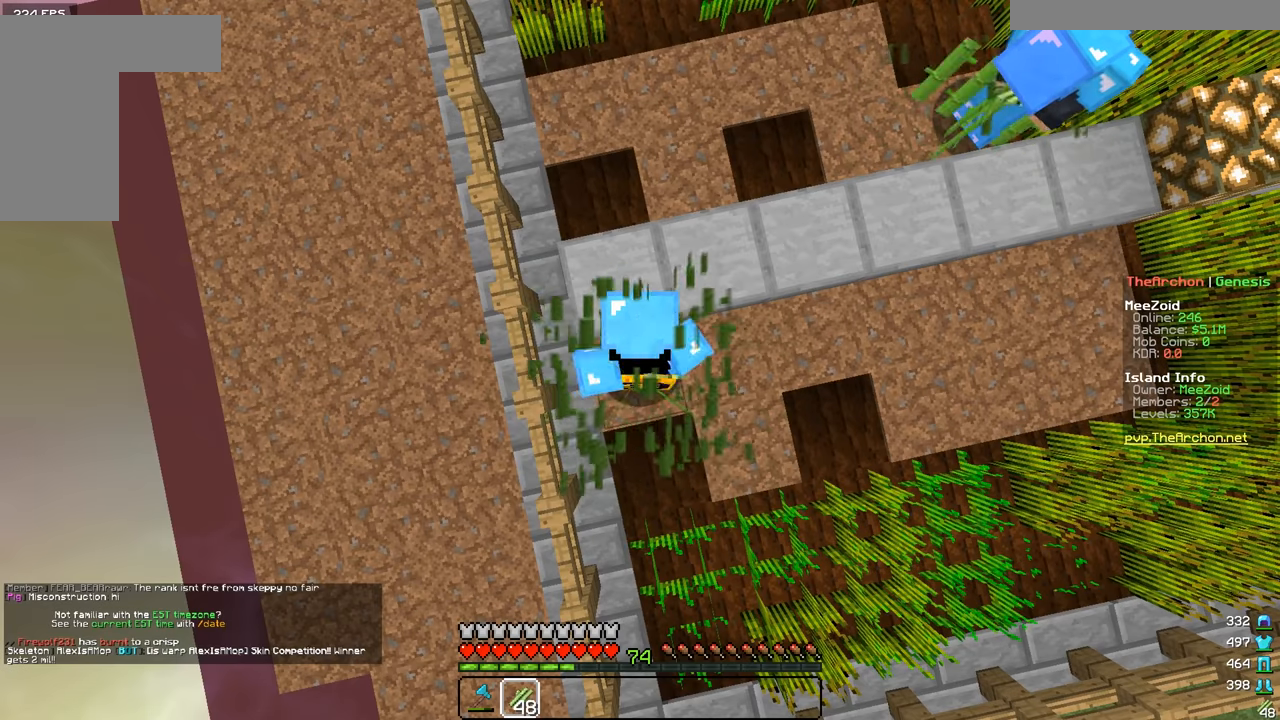
{"keys": [], "mouse": [], "events": [[16, "mouse_right", "down"], [100, "mouse_right", "up"], [116, "mouse_left", "down"], [200, "mouse_left", "up"], [266, "mouse_right", "down"], [350, "mouse_right", "up"], [367, "mouse_left", "down"], [450, "mouse_left", "up"]]}
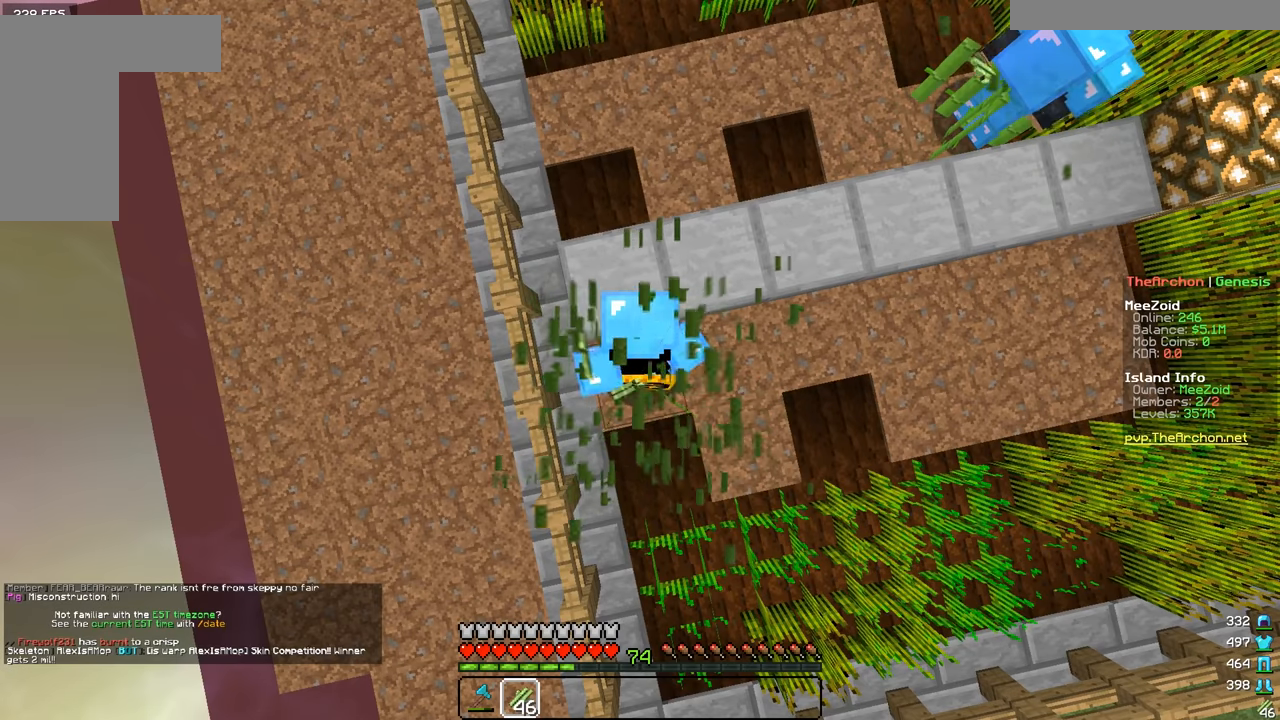
{"keys": [], "mouse": [], "events": [[17, "mouse_right", "down"], [117, "mouse_left", "down"], [150, "mouse_right", "up"], [250, "mouse_left", "up"], [267, "mouse_right", "down"], [367, "mouse_left", "down"], [400, "mouse_right", "up"], [501, "mouse_left", "up"]]}